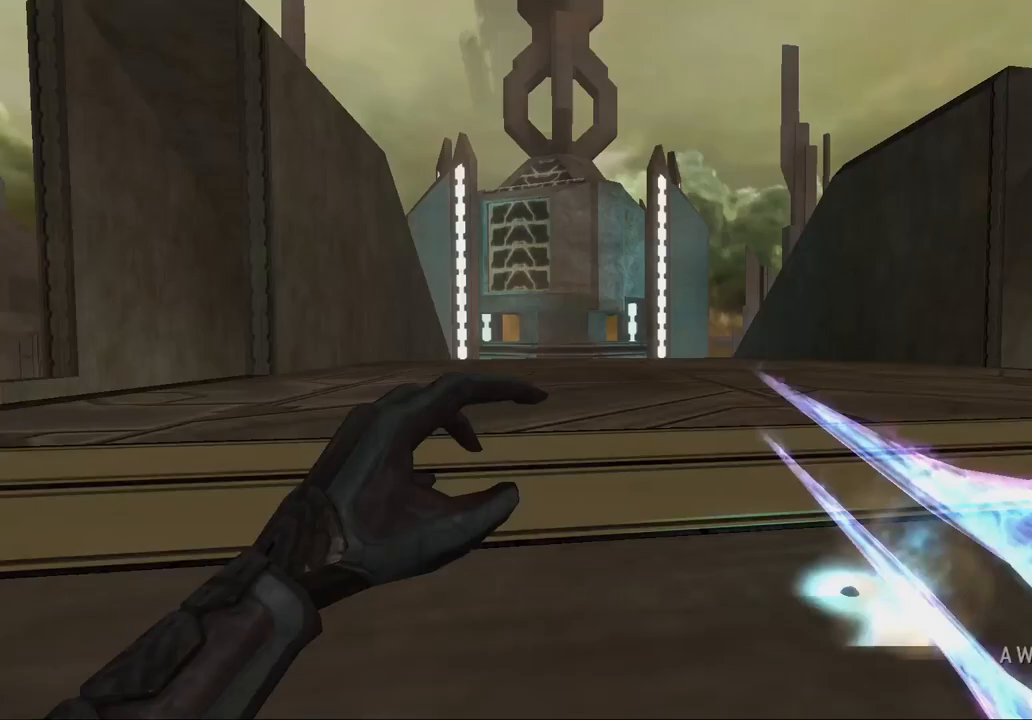
Gameplay with keyboard and mouse; each line is a JSON object with the keys and mouse buttons held at the frame after it. "events" lists presses ("down") and releases ("up") of "1", "2", "3", "4", "5", "a", "alt", "b", "c", "caps_lock", "ctrl", "d", "e", "f", "g", "q", "r", "s", "shift", "space", "t", "tab", "w", "x", "z", "mouse_left", "mouse_wheel" and "mouse_right" between this image and that frame as [ms after this image, input, new state], when the widget could be followed in between. "mouse_left", "mouse_wheel", "mouse_right" = the "left", "wheel", "right" buttons of the "mouse" list. No other keys are recorded. "wheel" means that the mouse wheel is clicked or scrolled. "mouse_move" is the direction in which the mouse moves at that frame (one of eight, or "still"), when it could be read.
{"keys": [], "mouse": [], "mouse_move": "up-left", "events": [[267, "w", "up"]]}
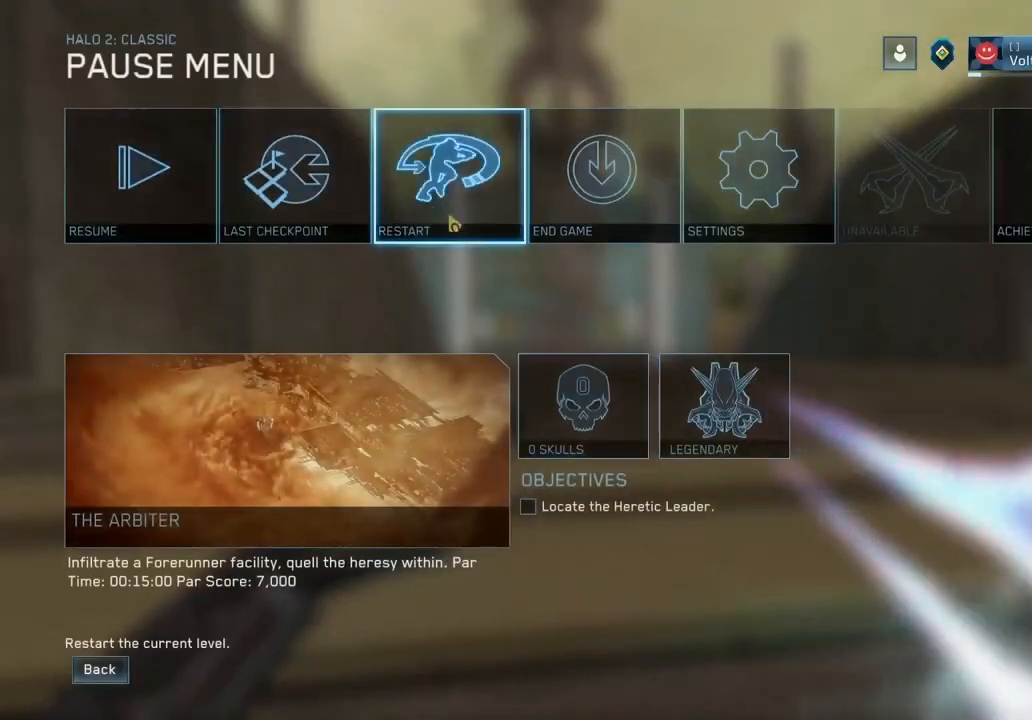
{"keys": [], "mouse": ["left"], "mouse_move": "up", "events": [[50, "mouse_left", "down"], [150, "mouse_left", "up"], [283, "mouse_left", "down"], [333, "mouse_left", "up"], [433, "mouse_left", "down"]]}
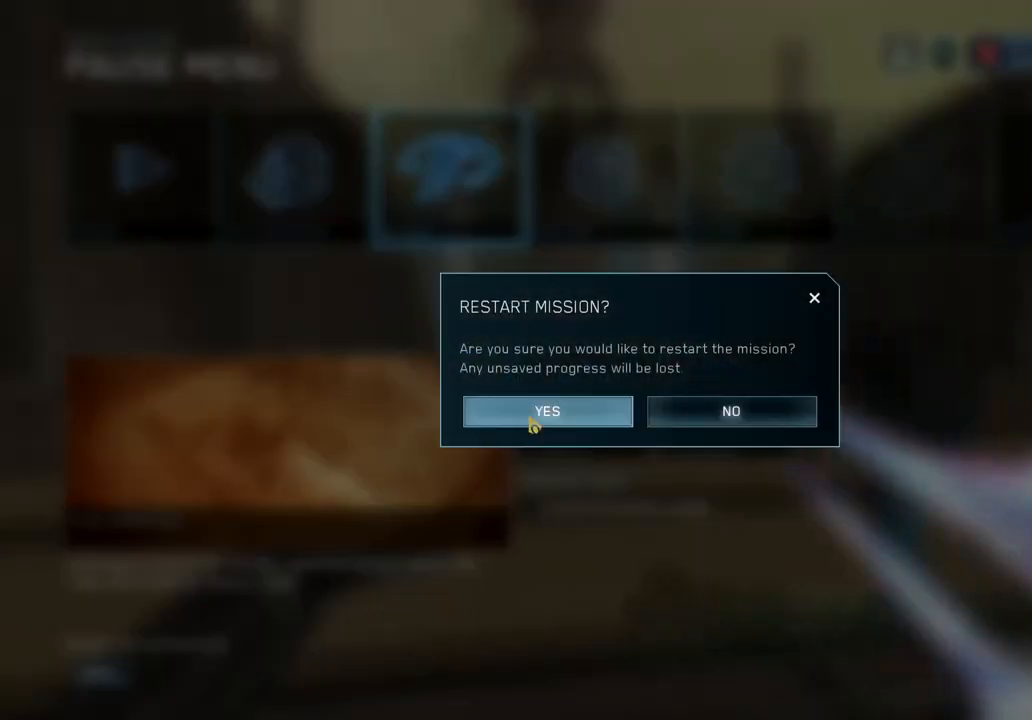
{"keys": [], "mouse": [], "mouse_move": "still", "events": [[17, "mouse_left", "up"], [200, "space", "down"], [250, "space", "up"], [350, "space", "down"], [433, "space", "up"]]}
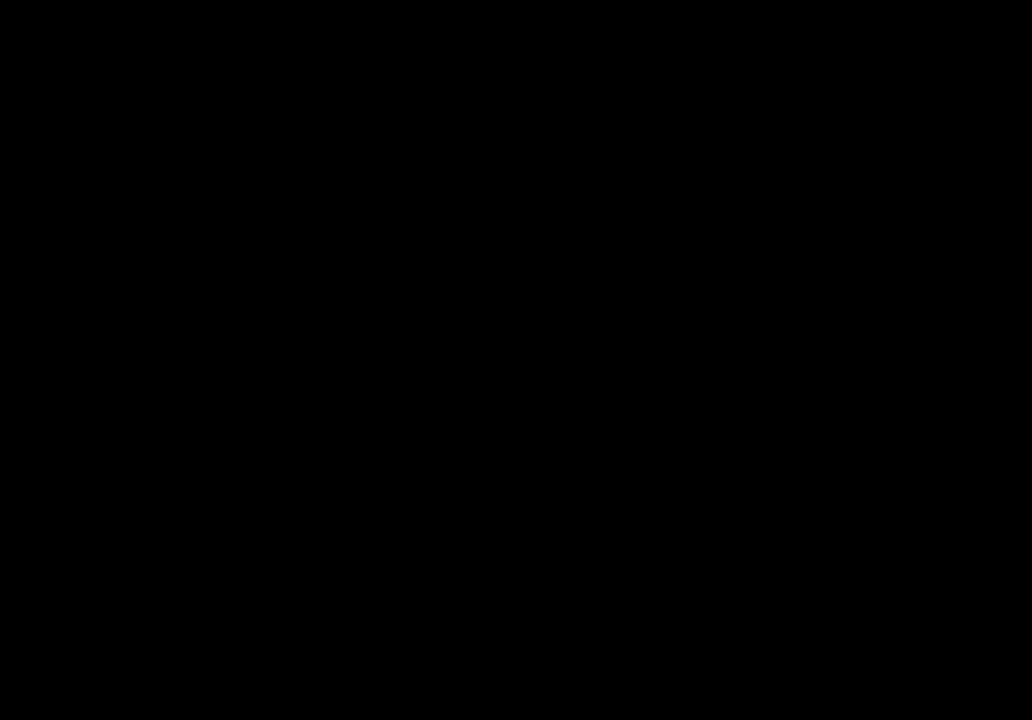
{"keys": ["w"], "mouse": [], "mouse_move": "still", "events": [[33, "space", "down"], [133, "space", "up"], [217, "w", "down"]]}
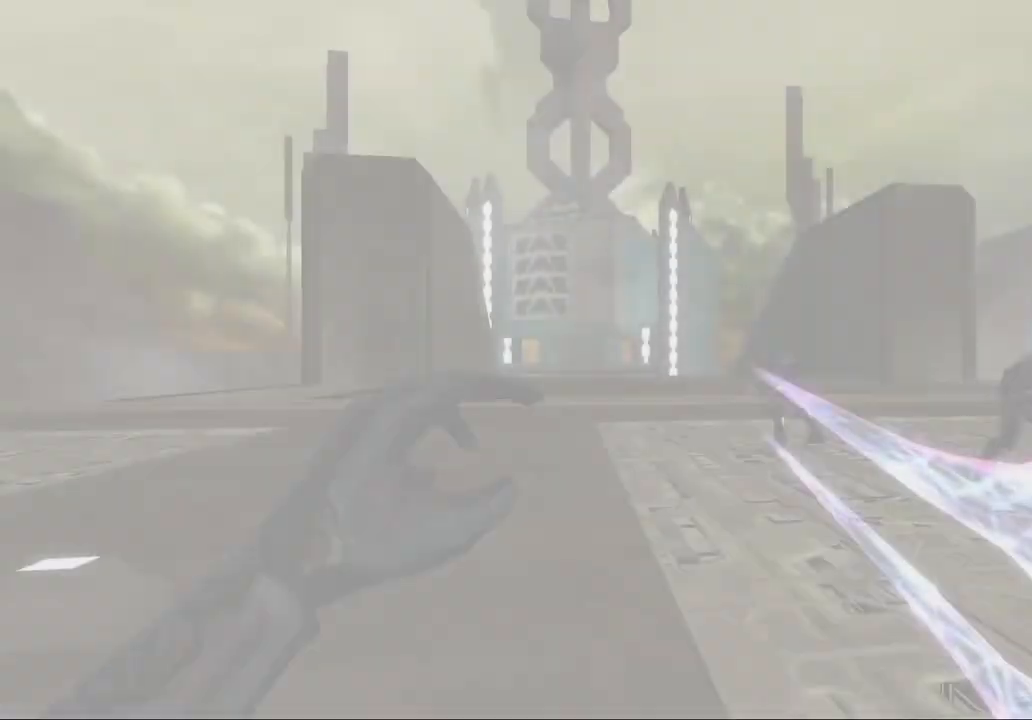
{"keys": ["w"], "mouse": [], "mouse_move": "still", "events": []}
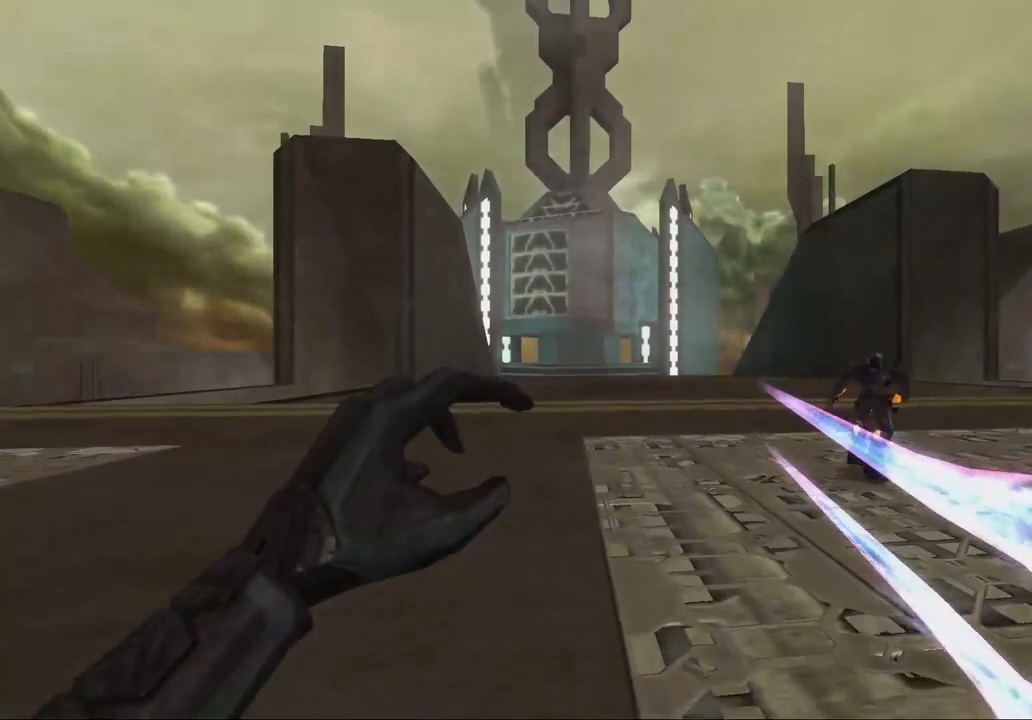
{"keys": [], "mouse": [], "mouse_move": "still", "events": [[67, "w", "up"]]}
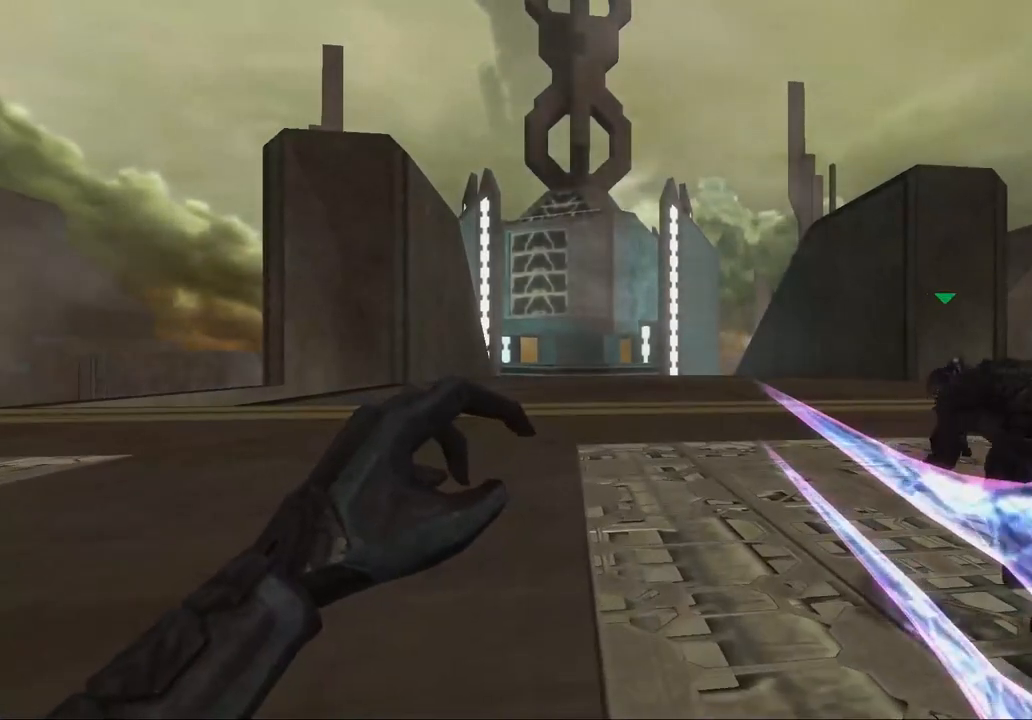
{"keys": ["w"], "mouse": [], "mouse_move": "still", "events": [[367, "w", "down"]]}
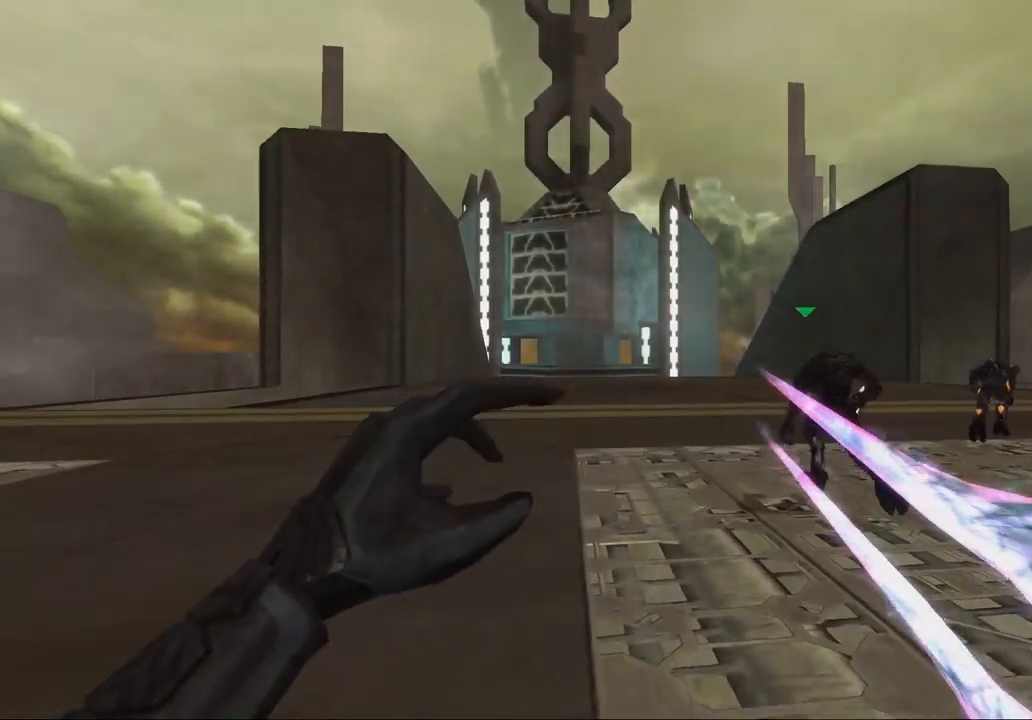
{"keys": [], "mouse": [], "mouse_move": "still", "events": [[417, "w", "up"]]}
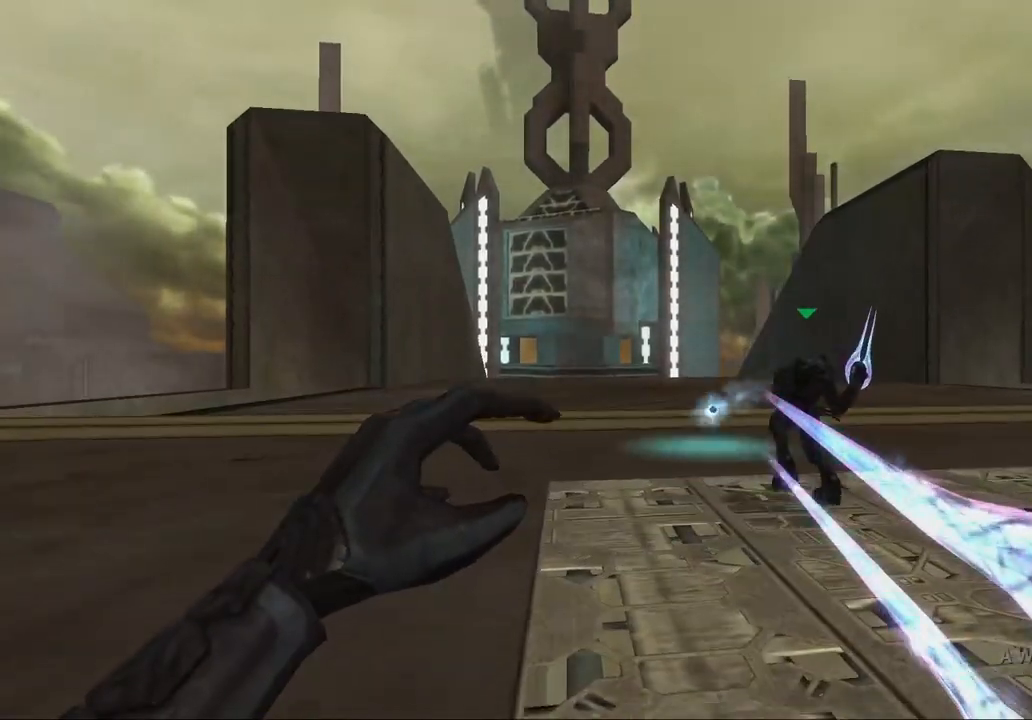
{"keys": ["w"], "mouse": [], "mouse_move": "still", "events": [[67, "w", "down"]]}
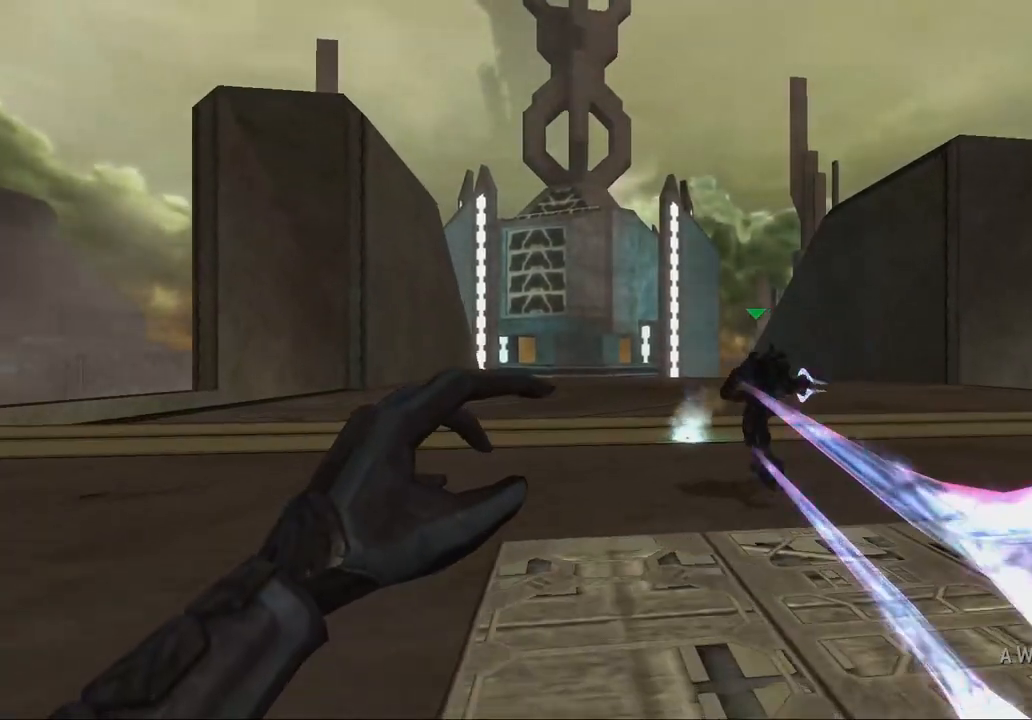
{"keys": ["w"], "mouse": [], "mouse_move": "left", "events": []}
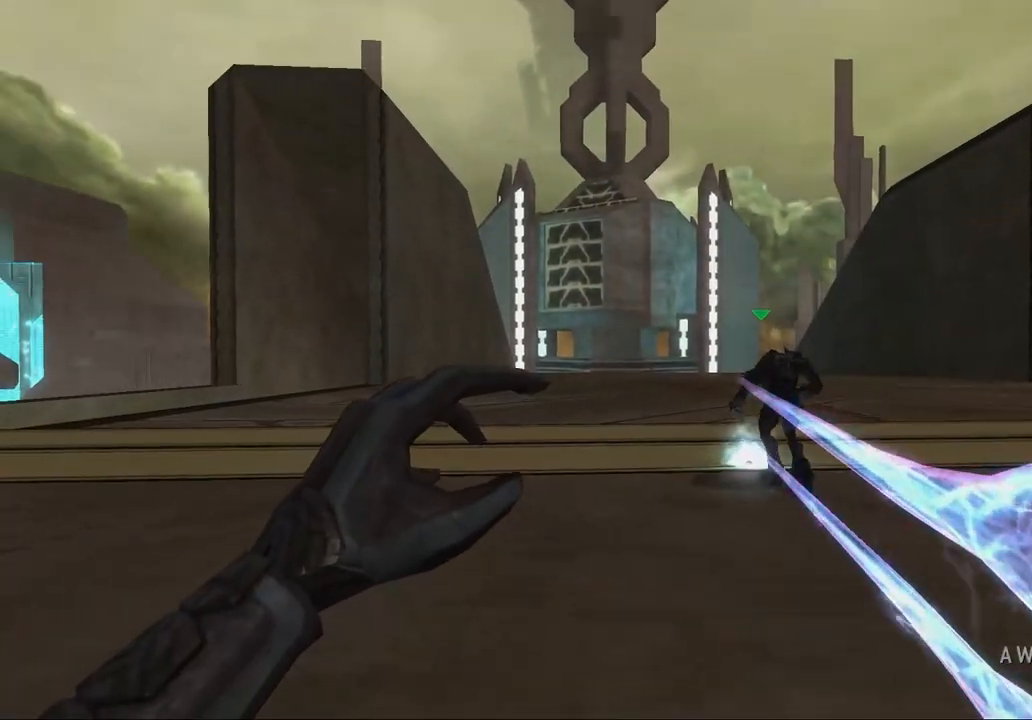
{"keys": [], "mouse": [], "mouse_move": "down-right", "events": [[150, "w", "up"], [333, "mouse_left", "down"], [383, "mouse_left", "up"]]}
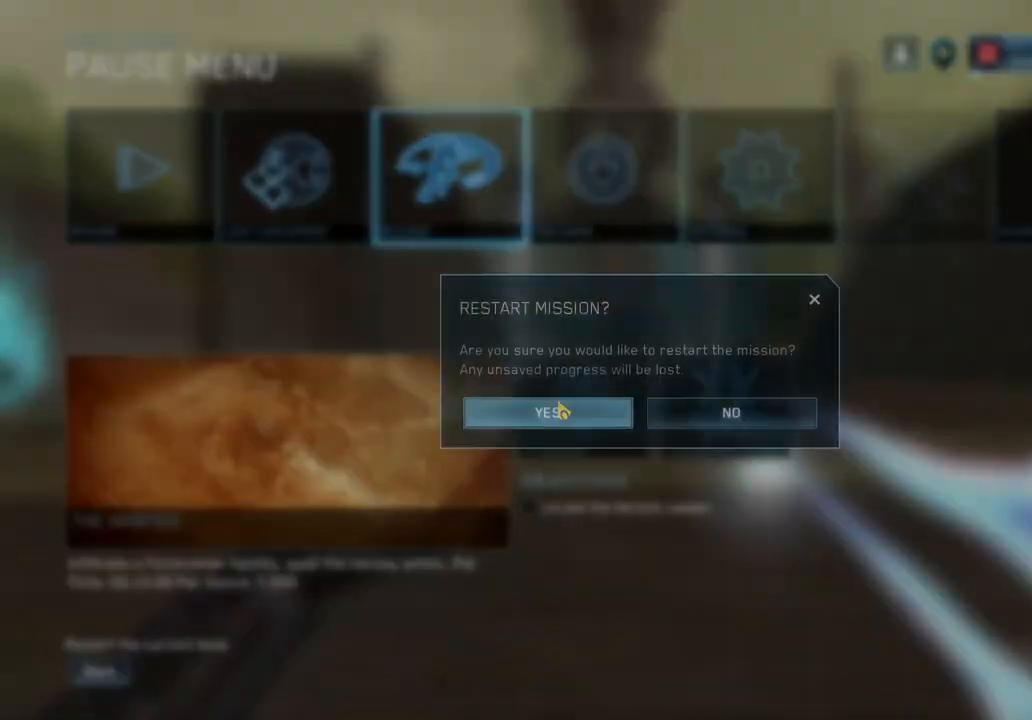
{"keys": [], "mouse": [], "mouse_move": "still", "events": [[17, "mouse_left", "down"], [67, "mouse_left", "up"]]}
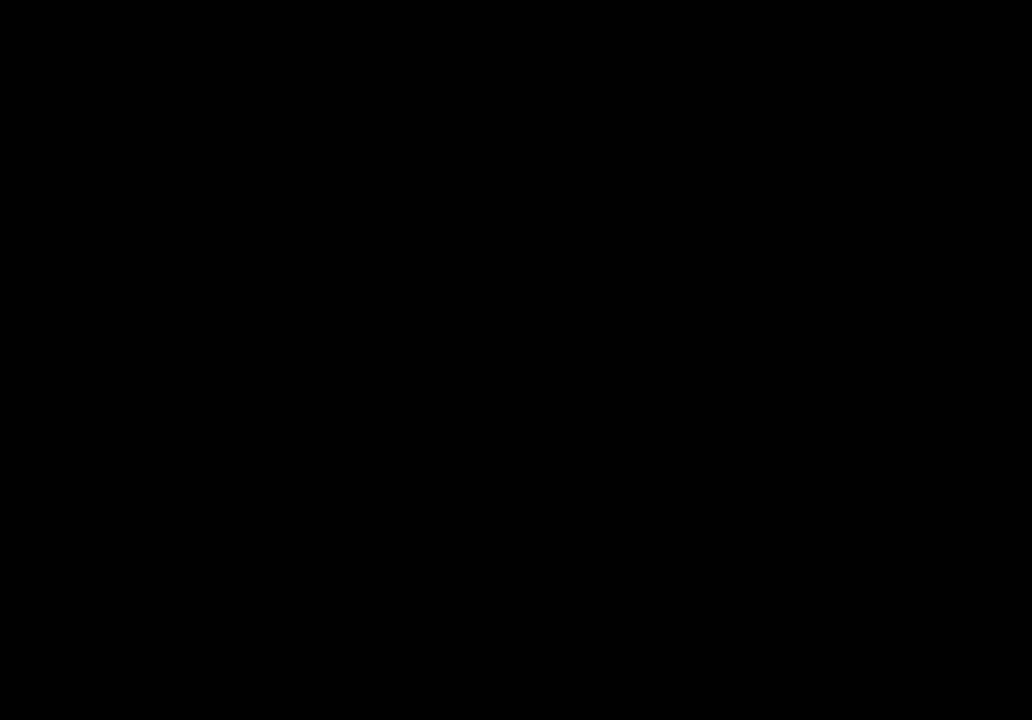
{"keys": ["w"], "mouse": [], "mouse_move": "still", "events": [[33, "space", "down"], [133, "space", "up"], [217, "space", "down"], [267, "space", "up"], [367, "space", "down"], [400, "space", "up"], [500, "w", "down"]]}
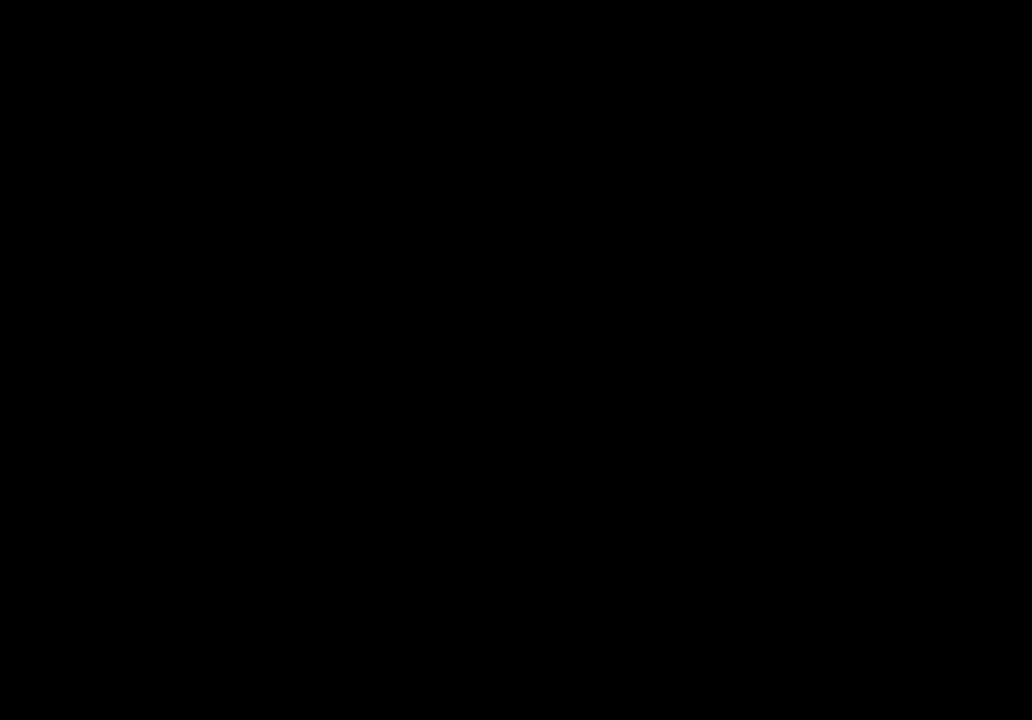
{"keys": ["w"], "mouse": [], "mouse_move": "still", "events": []}
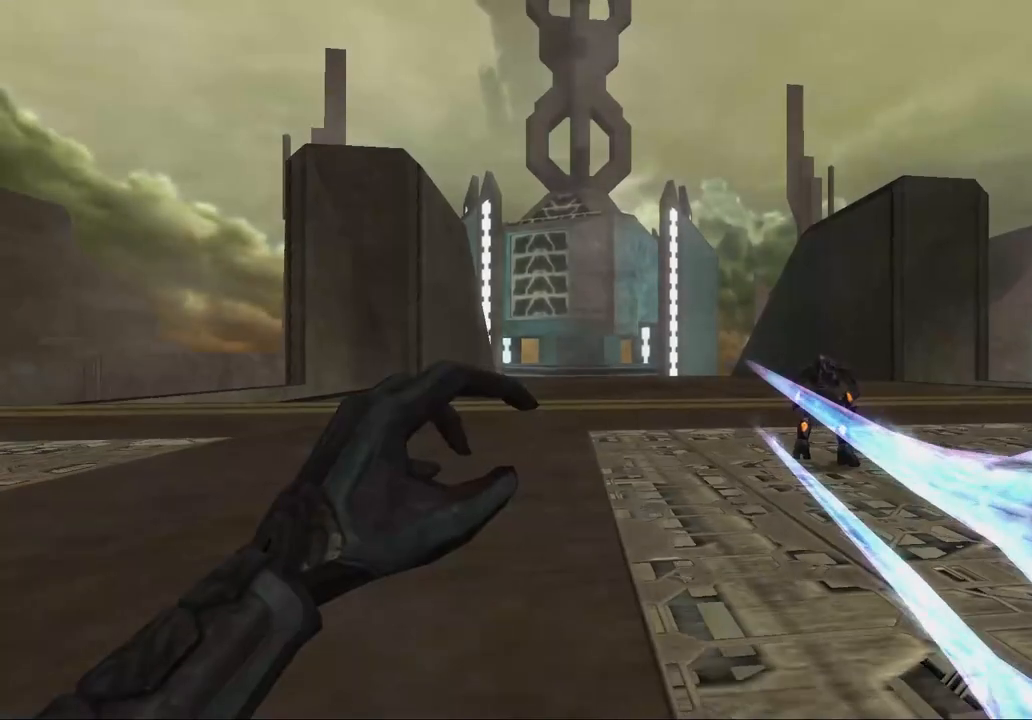
{"keys": ["w"], "mouse": [], "mouse_move": "still", "events": []}
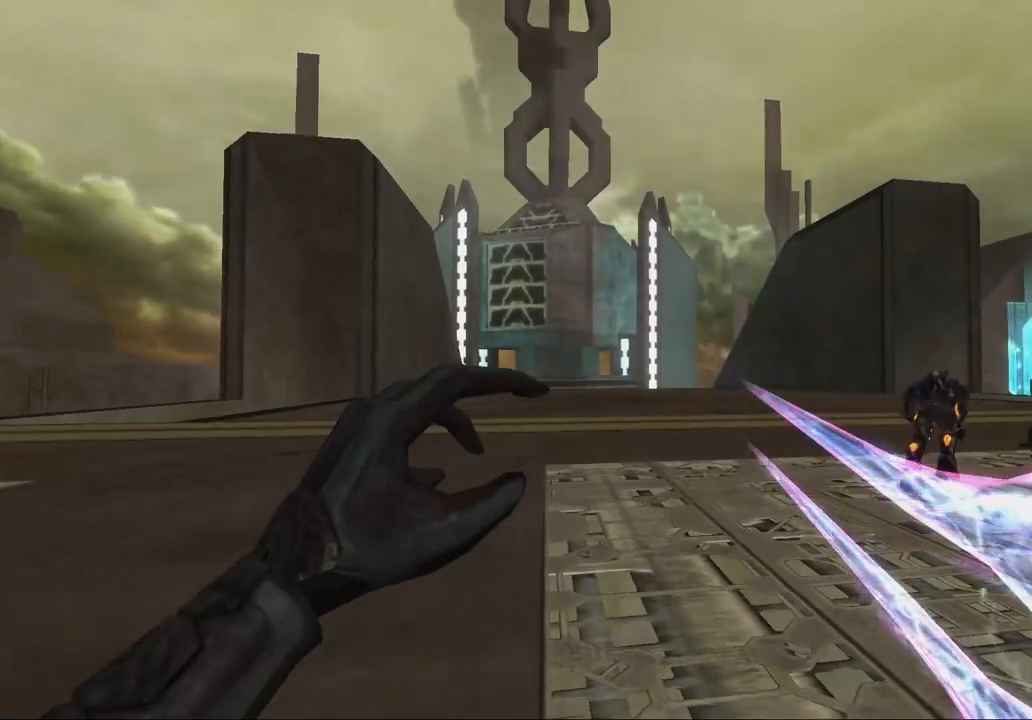
{"keys": ["w"], "mouse": [], "mouse_move": "still", "events": []}
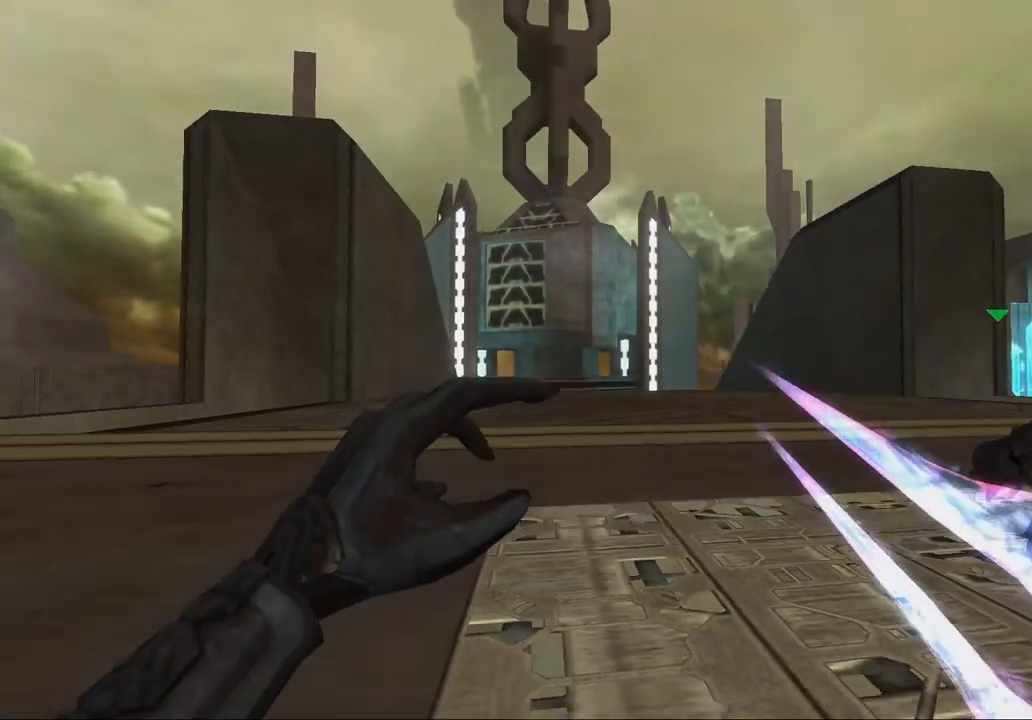
{"keys": ["w"], "mouse": [], "mouse_move": "still", "events": []}
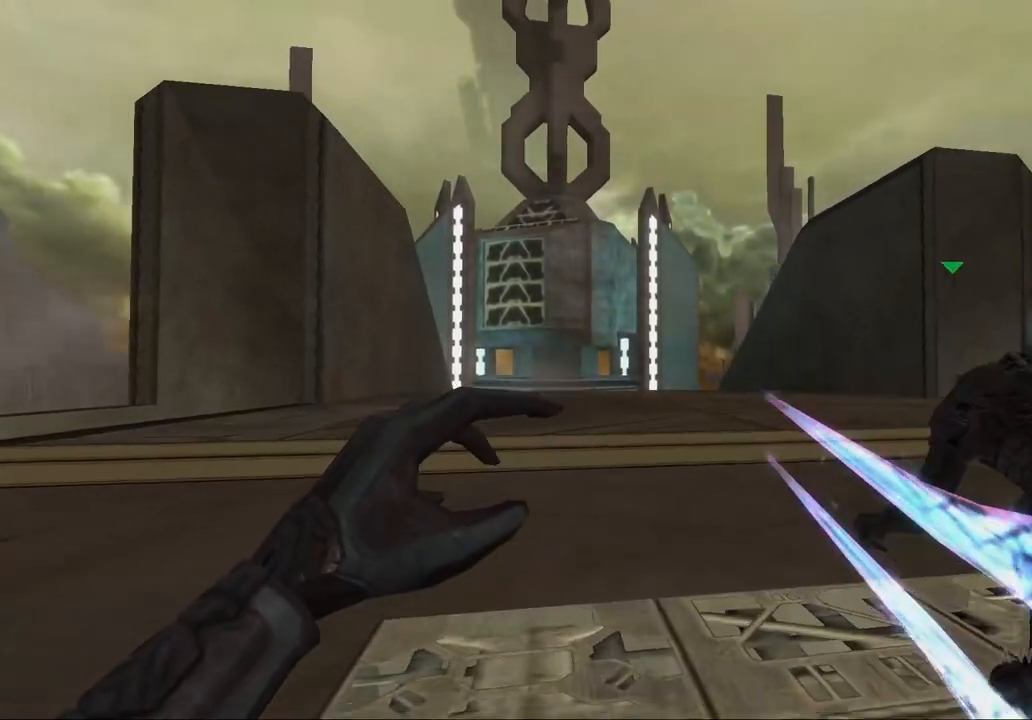
{"keys": ["w"], "mouse": [], "mouse_move": "still", "events": []}
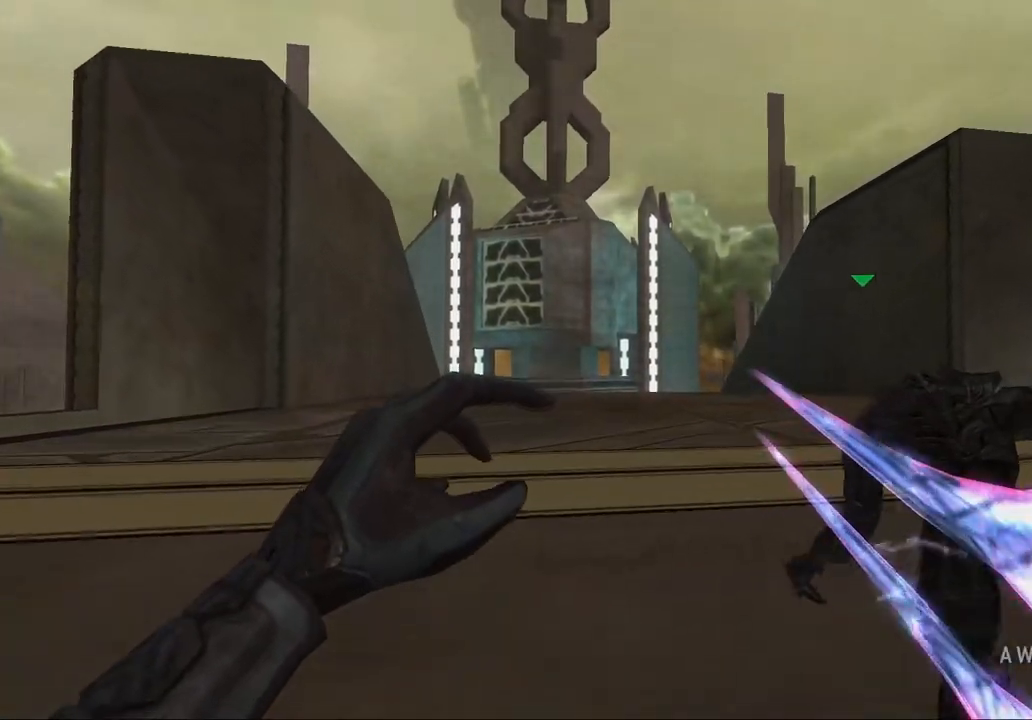
{"keys": ["w"], "mouse": [], "mouse_move": "still", "events": []}
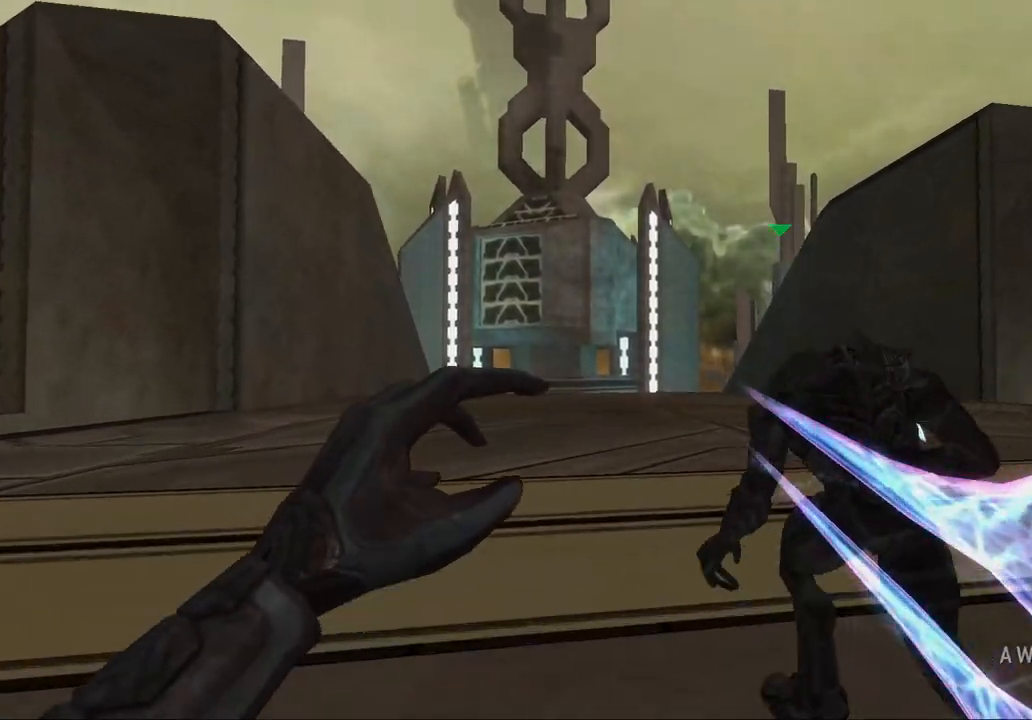
{"keys": ["a", "w"], "mouse": [], "mouse_move": "still", "events": [[333, "a", "down"]]}
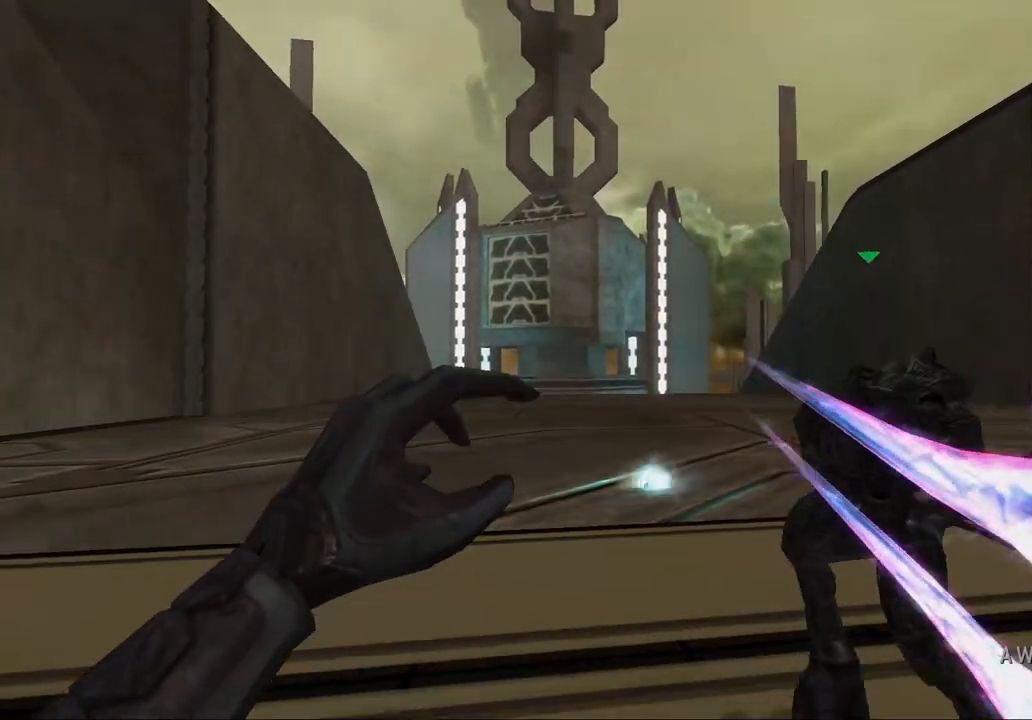
{"keys": ["a", "w"], "mouse": [], "mouse_move": "still", "events": [[117, "a", "up"], [350, "a", "down"]]}
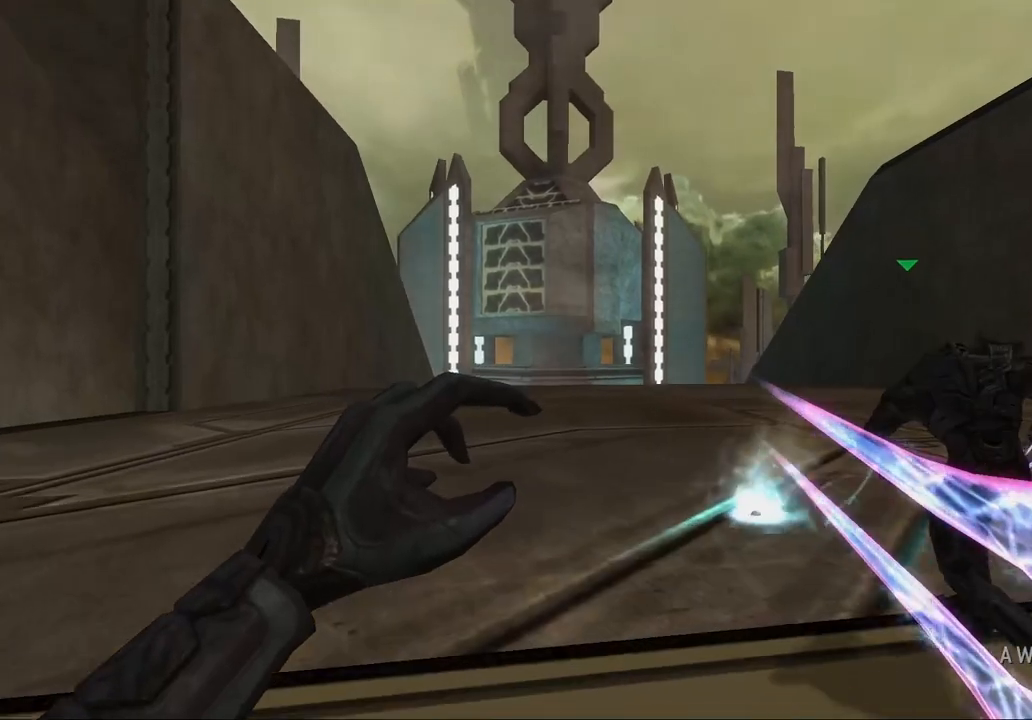
{"keys": ["w"], "mouse": [], "mouse_move": "down-left", "events": [[33, "a", "up"]]}
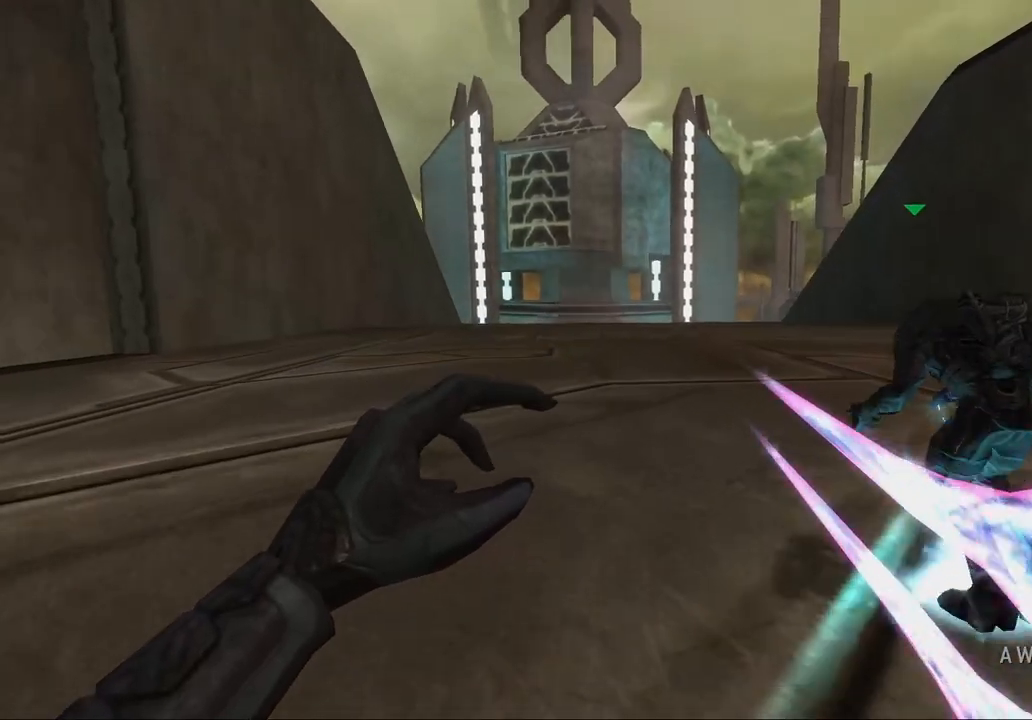
{"keys": ["space", "w"], "mouse": [], "mouse_move": "left", "events": [[467, "space", "down"]]}
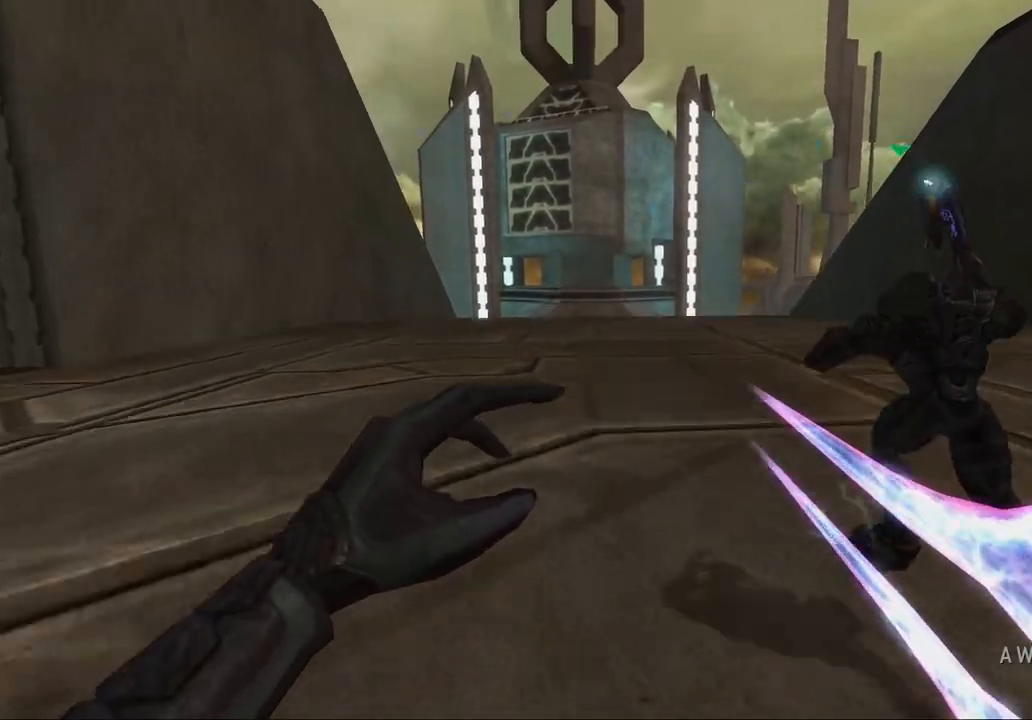
{"keys": ["w"], "mouse": [], "mouse_move": "still", "events": [[300, "space", "up"]]}
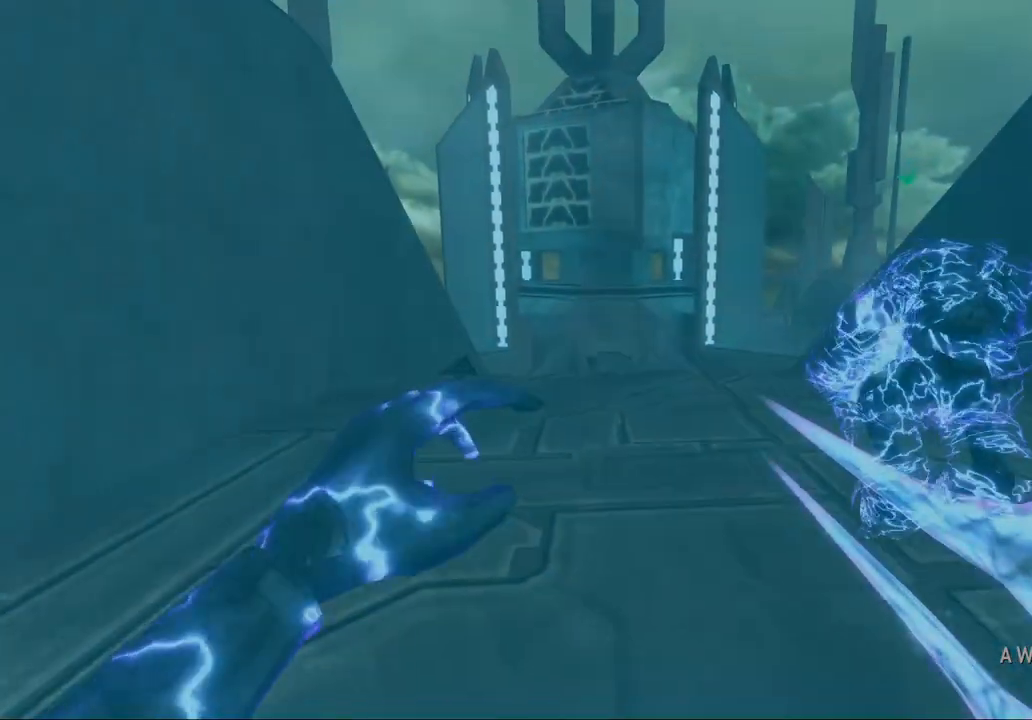
{"keys": ["w"], "mouse": [], "mouse_move": "still", "events": []}
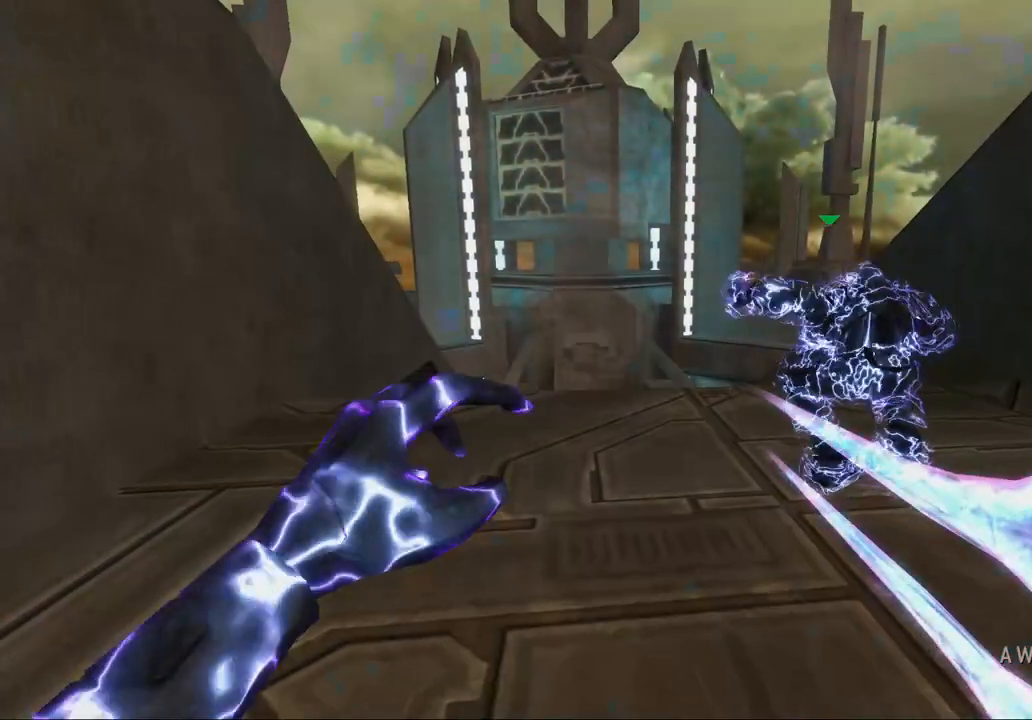
{"keys": ["w"], "mouse": [], "mouse_move": "still", "events": [[333, "r", "down"], [417, "r", "up"]]}
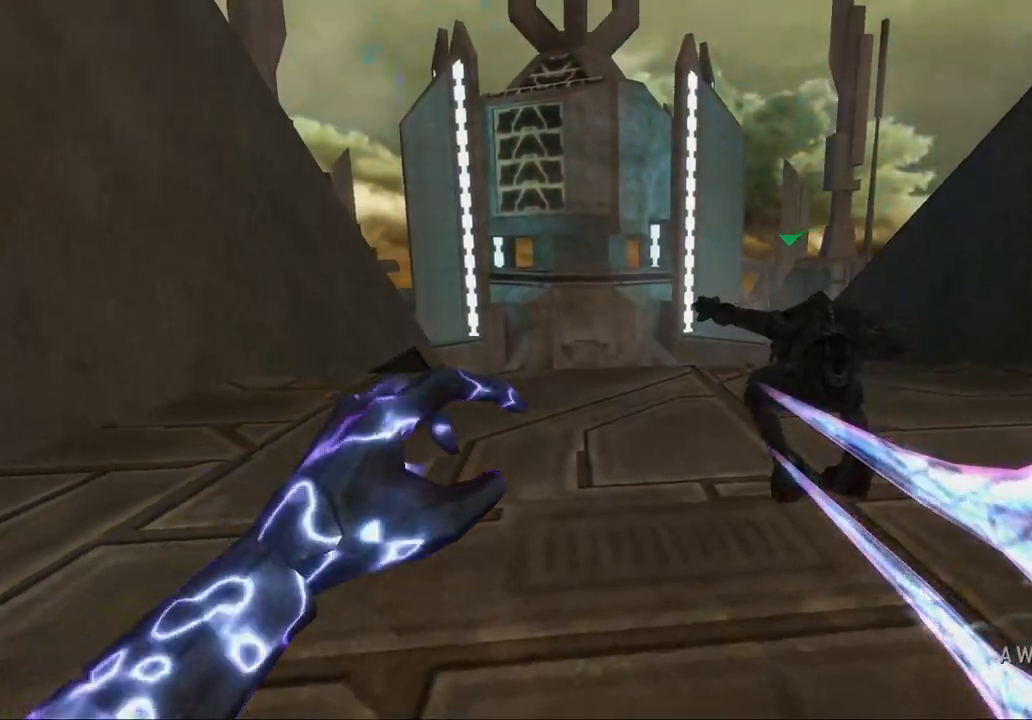
{"keys": ["w"], "mouse": [], "mouse_move": "still", "events": []}
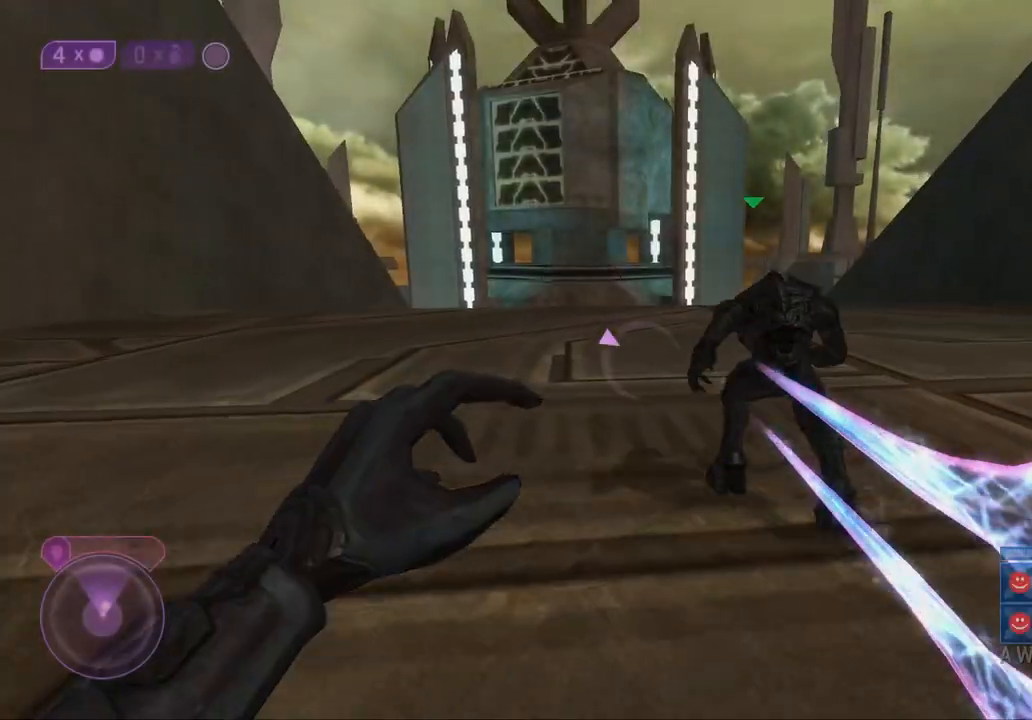
{"keys": ["w"], "mouse": [], "mouse_move": "still", "events": []}
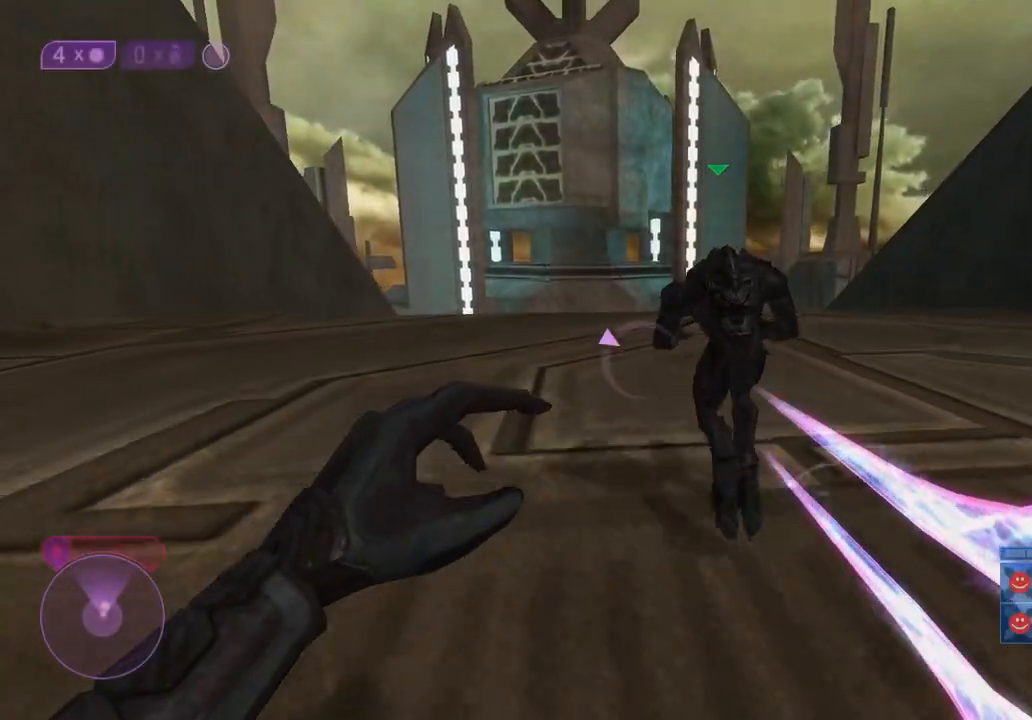
{"keys": ["w"], "mouse": [], "mouse_move": "left", "events": []}